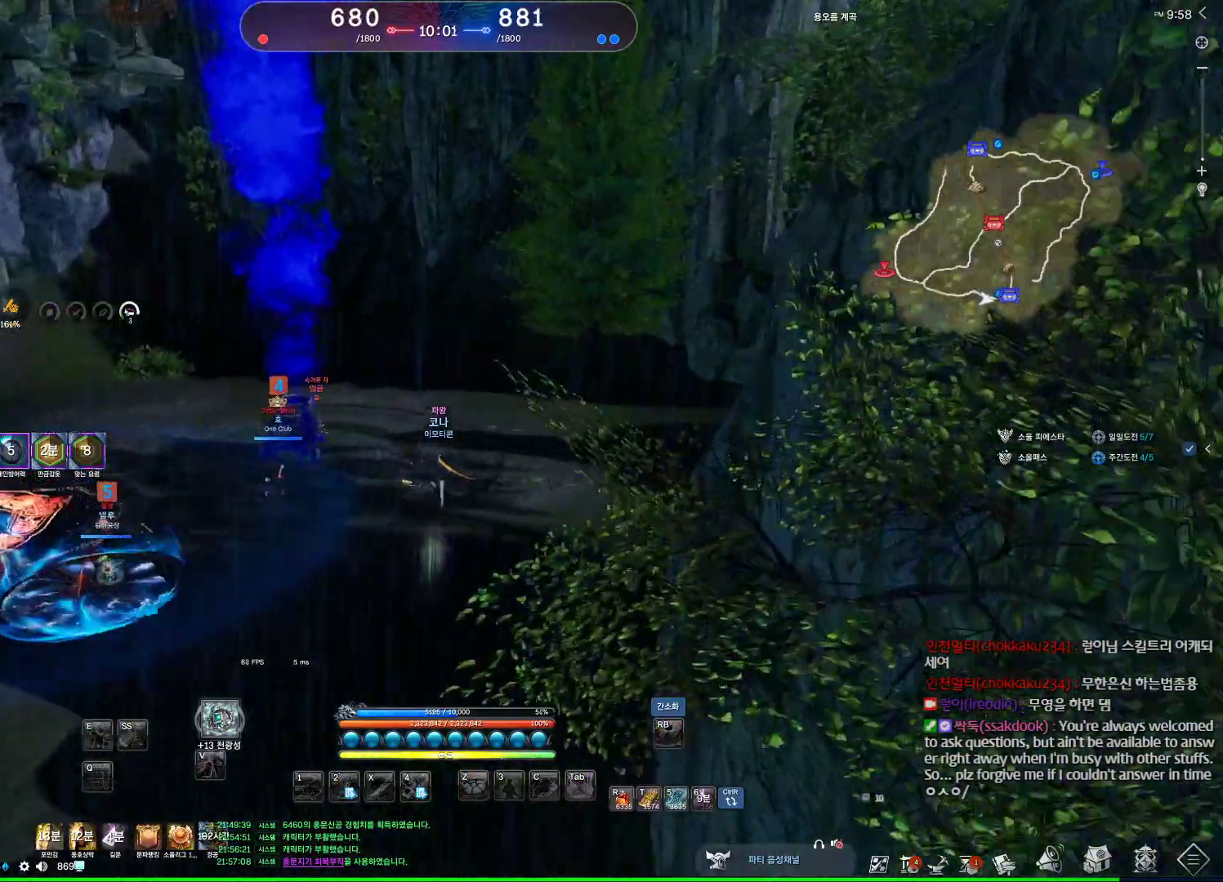
Gameplay with keyboard and mouse; each line is a JSON object with the keys and mouse buttons held at the frame after it. "events" lists presses ("down") and releases ("up") of "1", "2", "3", "4", "5", "a", "alt", "c", "ctrl", "d", "e", "f", "m", "q", "r", "s", "shift", "space", "t", "tab", "tilde", "v", "w", "x", "z", "mouse_left", "mouse_wheel", "mouse_right", "mouse_mb4" and "mouse_mb5" between this image and that frame as [ms after this image, input, new state], when the widget could be followed in between. "mouse_left", "mouse_wheel", "mouse_right", "mouse_mb4", "mouse_mb5" = the "left", "wheel", "right", "mb4", "mb5" buttons of the "mouse" list. No other keys are recorded. "wheel" means that the mouse wheel is clicked or scrolled. Not read: mouse_move.
{"keys": ["d", "w"], "mouse": ["wheel"], "events": [[267, "mouse_wheel", "down"]]}
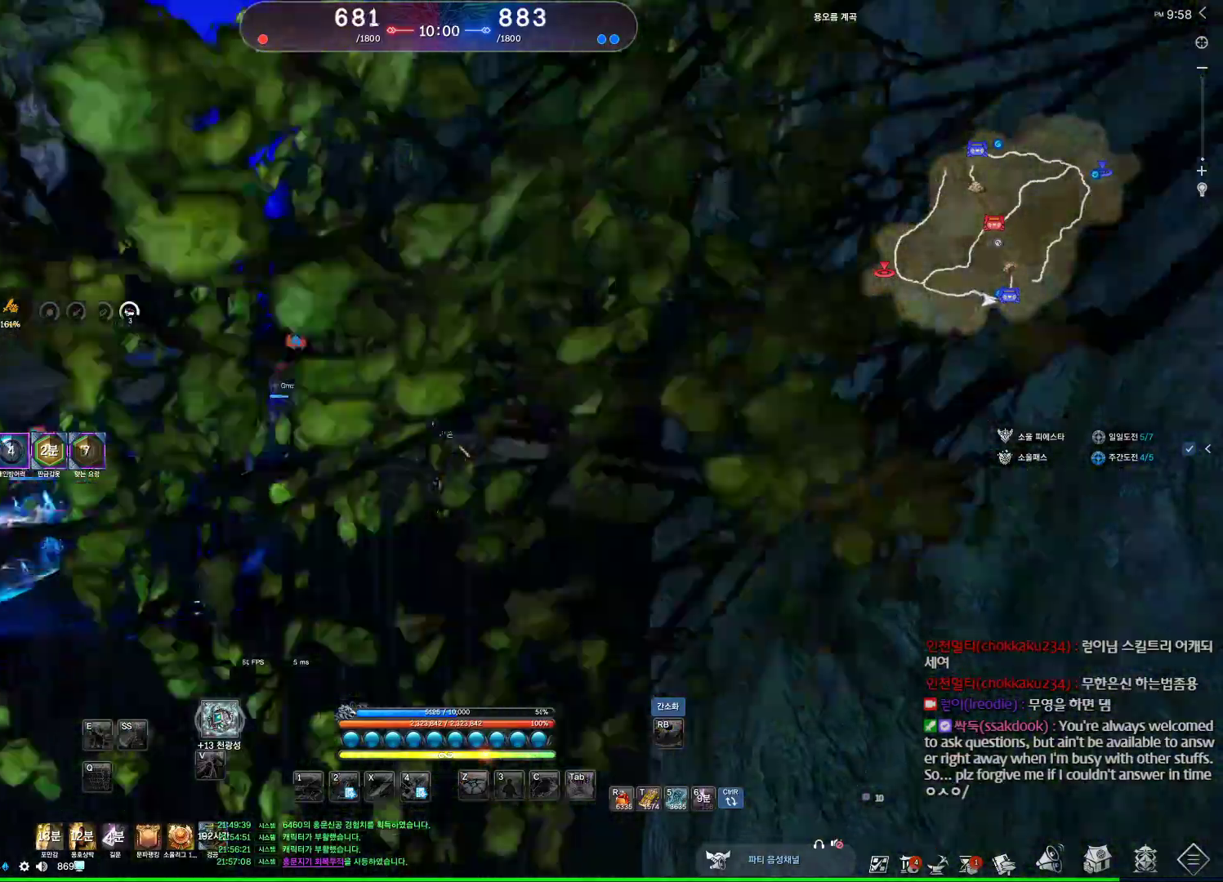
{"keys": ["d", "w"], "mouse": ["wheel"], "events": [[267, "space", "down"], [433, "space", "up"]]}
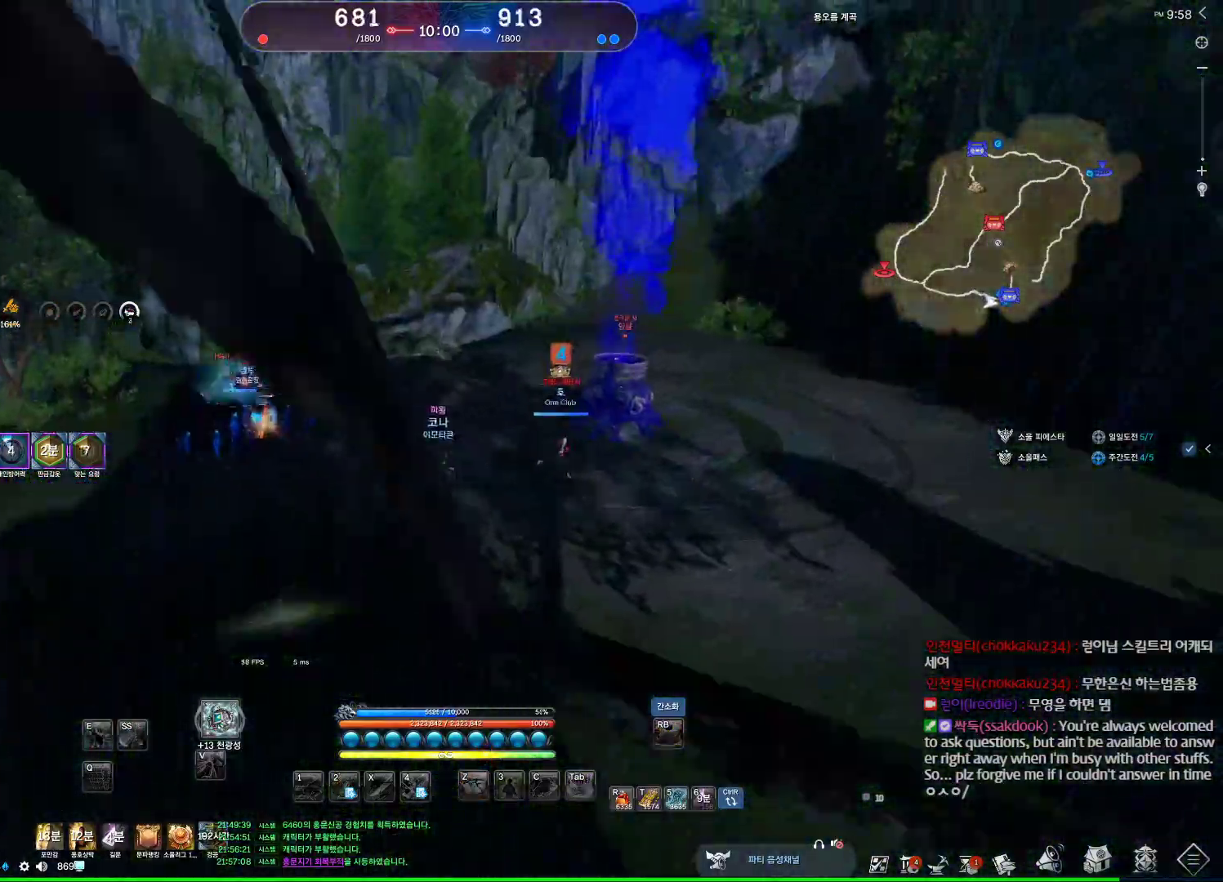
{"keys": ["d", "w"], "mouse": ["wheel"], "events": []}
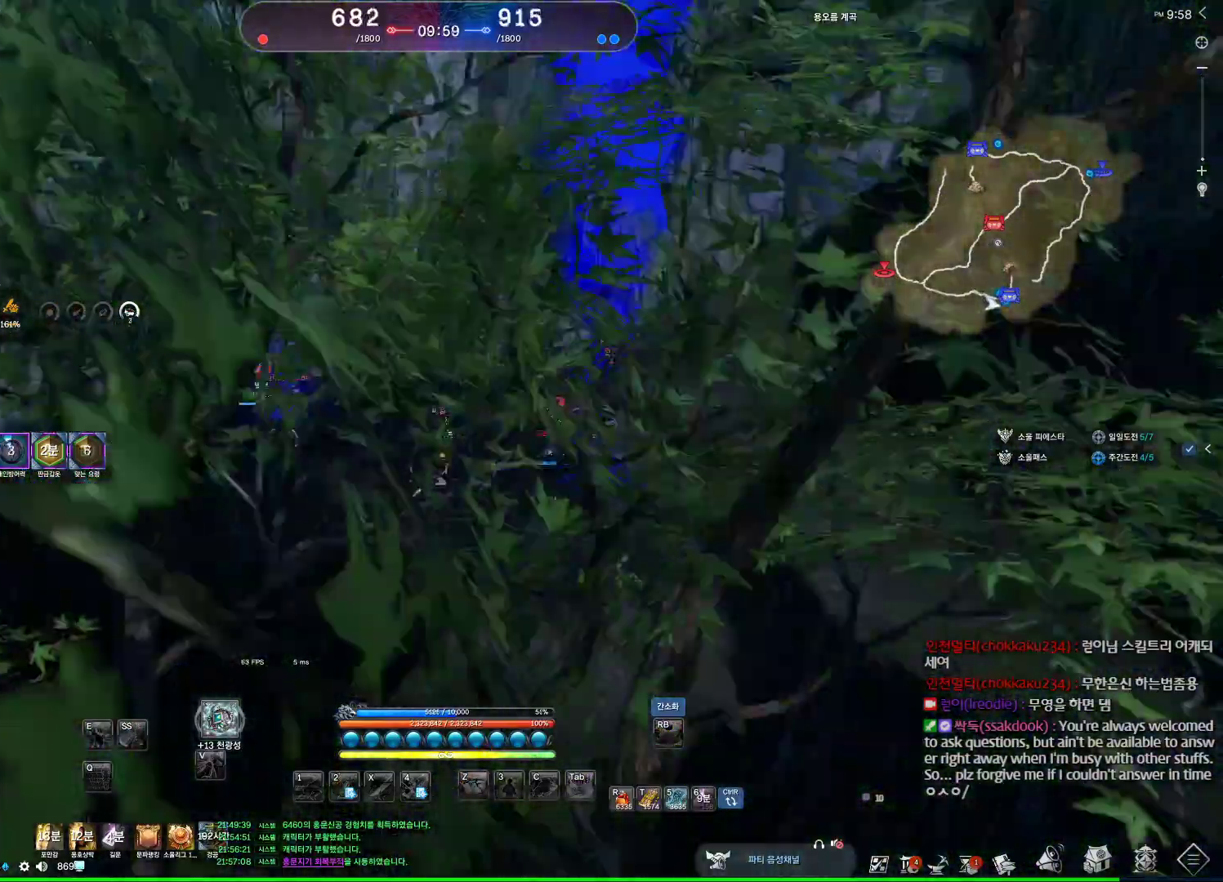
{"keys": ["d", "w"], "mouse": [], "events": [[33, "mouse_wheel", "up"]]}
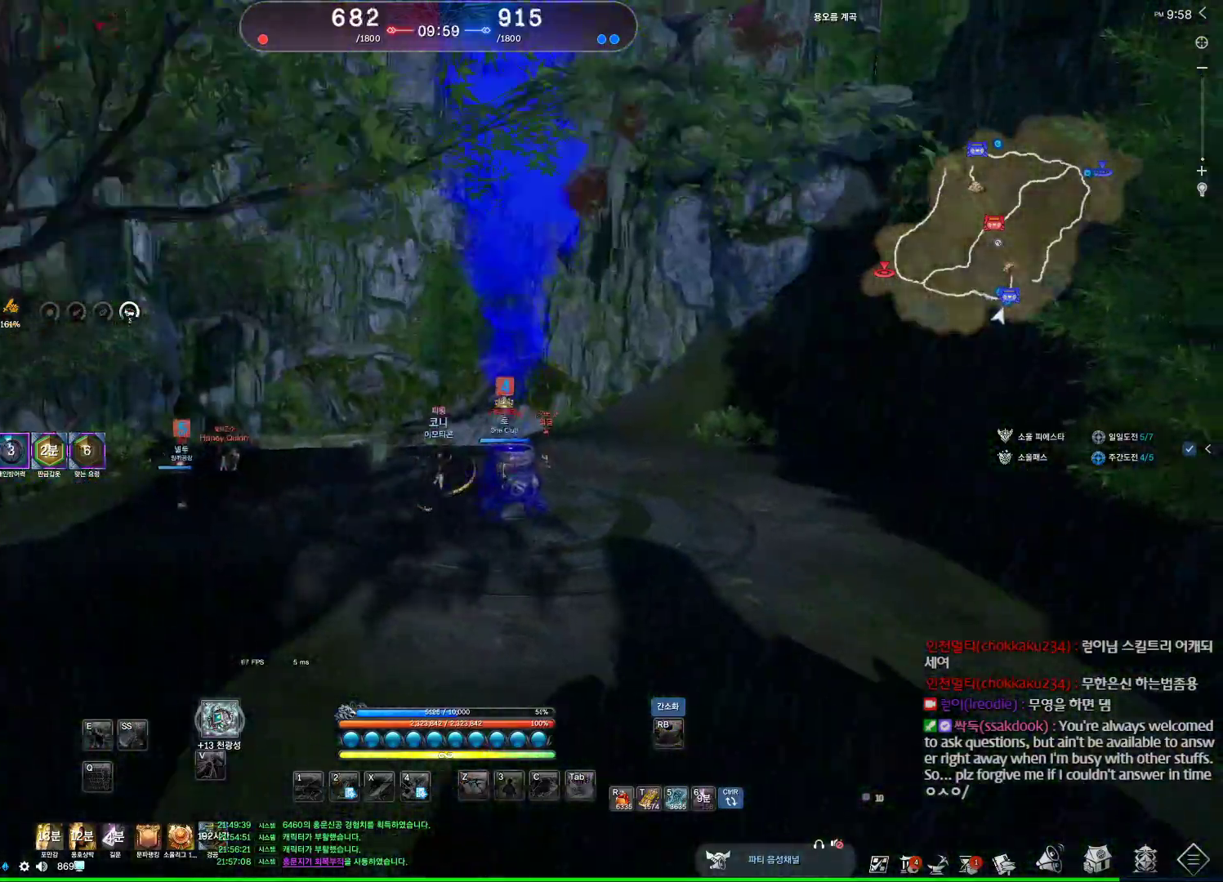
{"keys": ["space", "w"], "mouse": [], "events": [[367, "d", "up"], [467, "space", "down"]]}
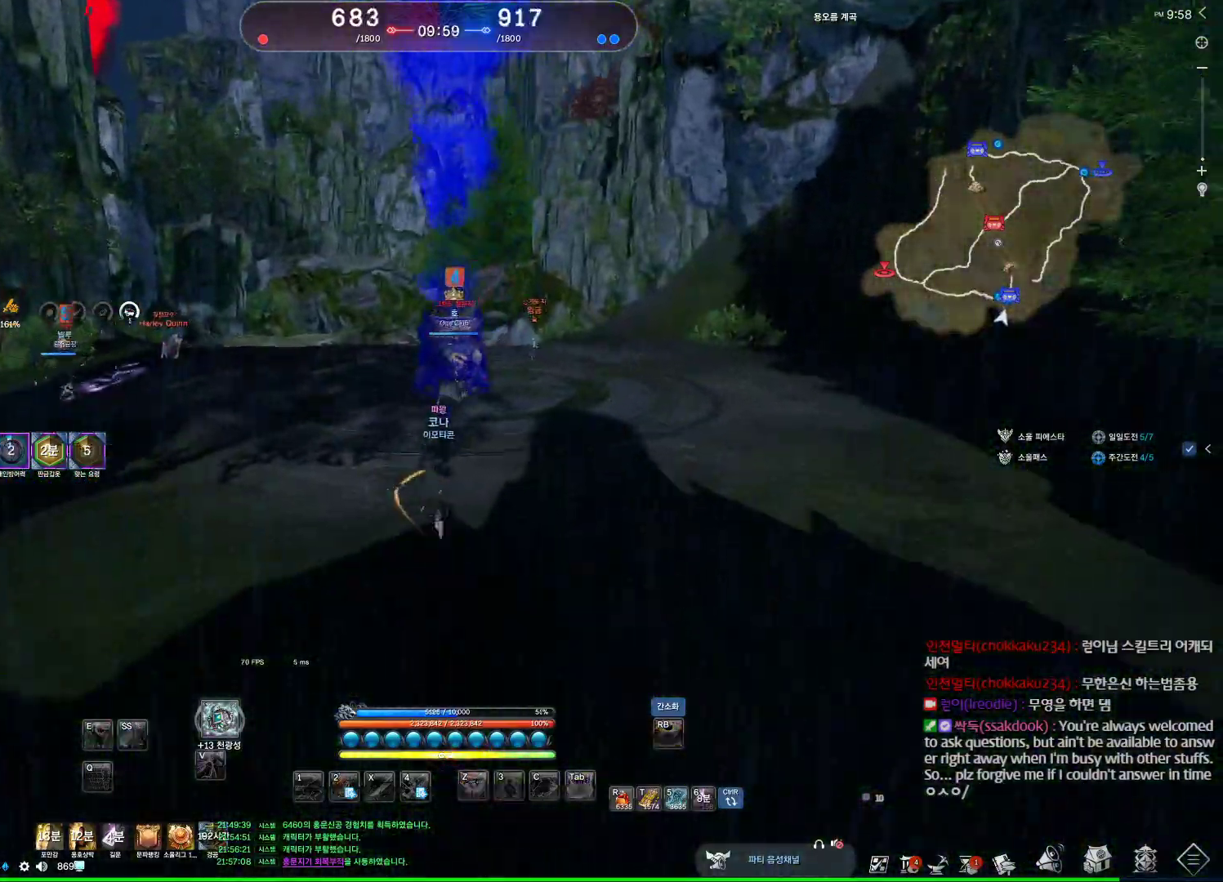
{"keys": ["d", "w"], "mouse": [], "events": [[100, "d", "down"], [200, "space", "up"]]}
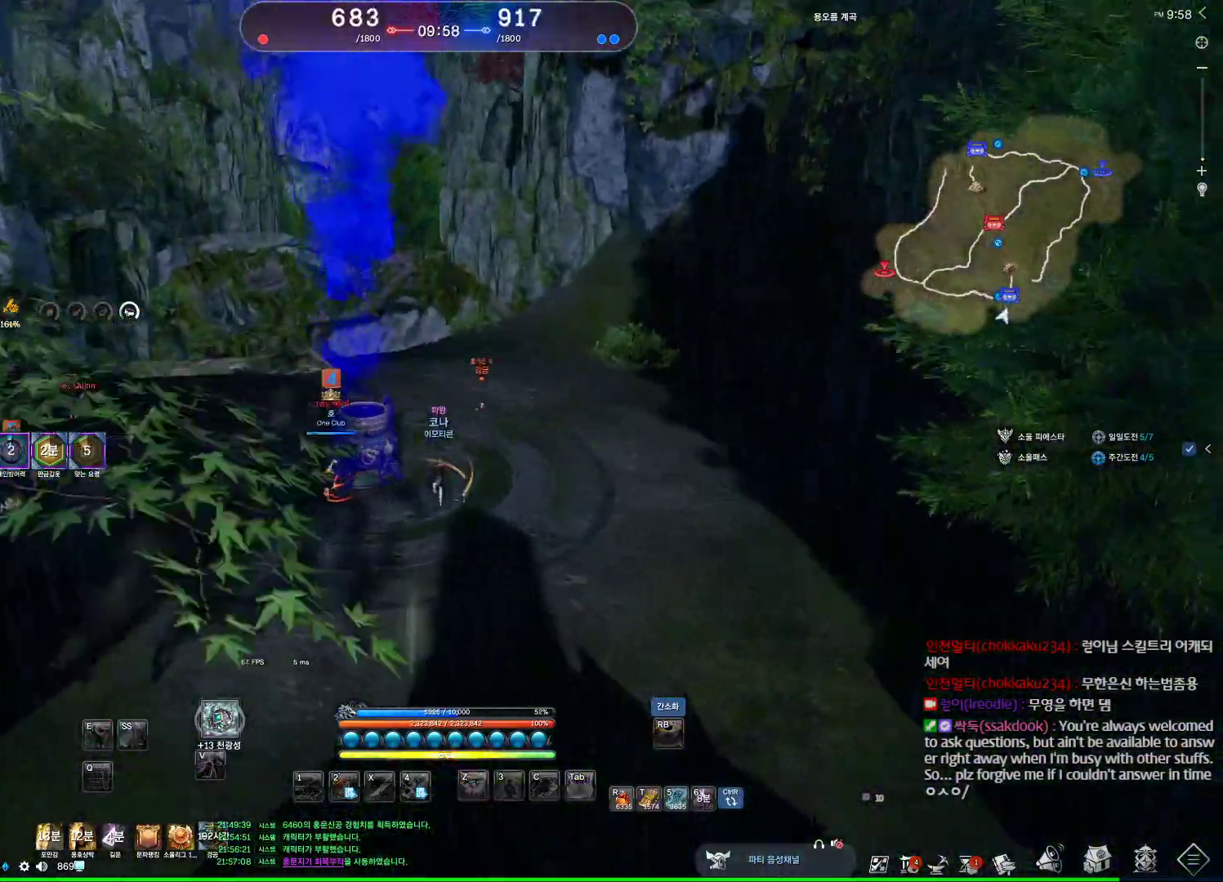
{"keys": [], "mouse": [], "events": [[67, "d", "up"], [67, "w", "up"], [167, "tab", "down"], [267, "tab", "up"], [367, "space", "down"], [500, "space", "up"]]}
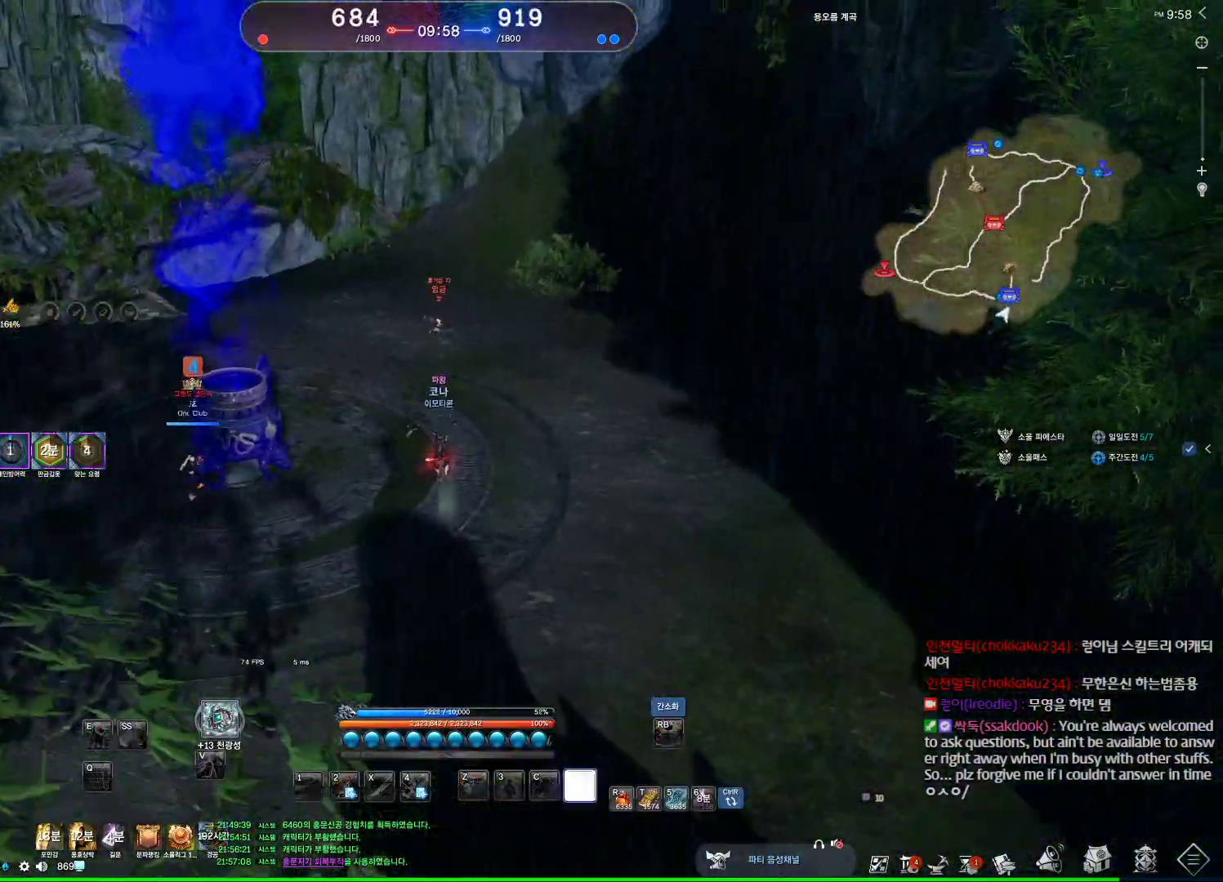
{"keys": ["c", "w"], "mouse": [], "events": [[100, "space", "down"], [233, "space", "up"], [233, "w", "down"], [500, "c", "down"]]}
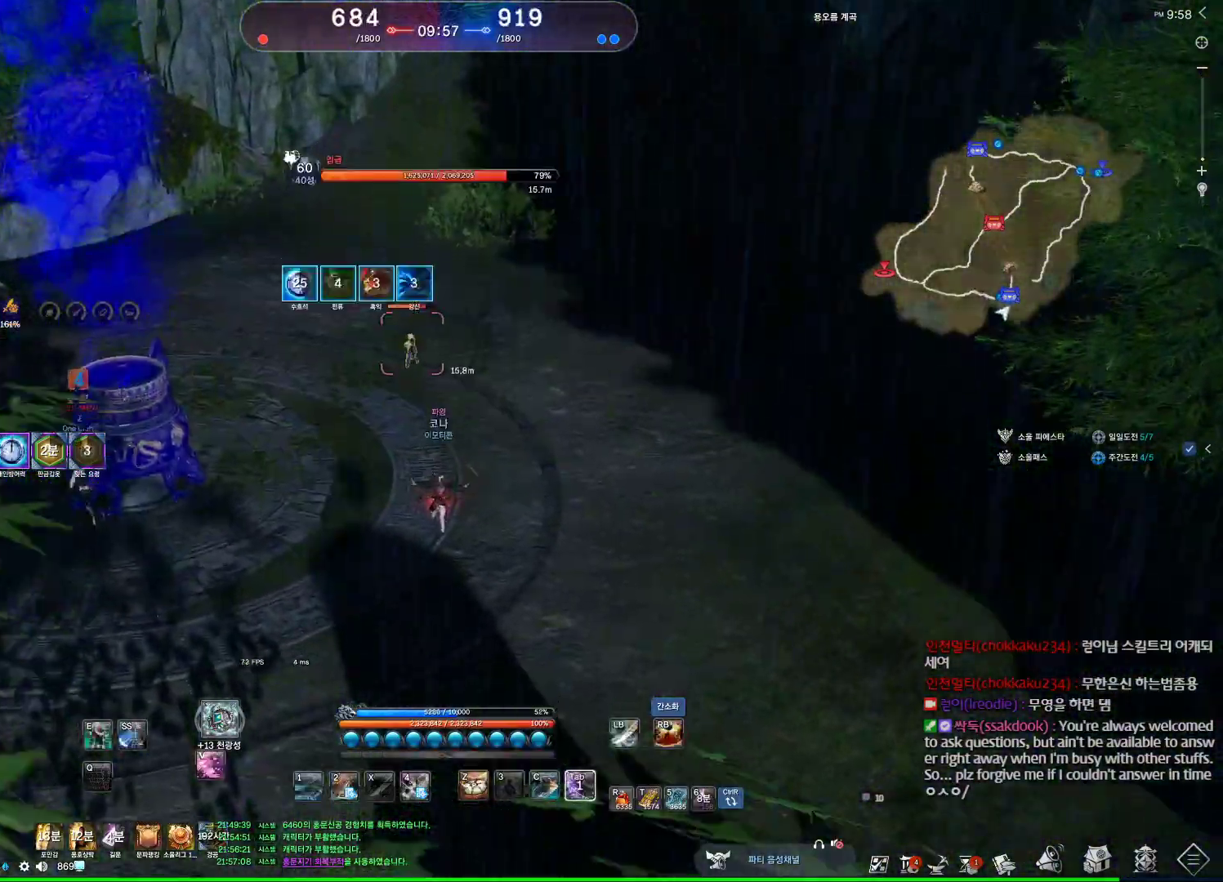
{"keys": [], "mouse": [], "events": [[67, "c", "up"], [100, "w", "up"], [200, "4", "down"], [300, "4", "up"], [400, "v", "down"], [433, "v", "up"]]}
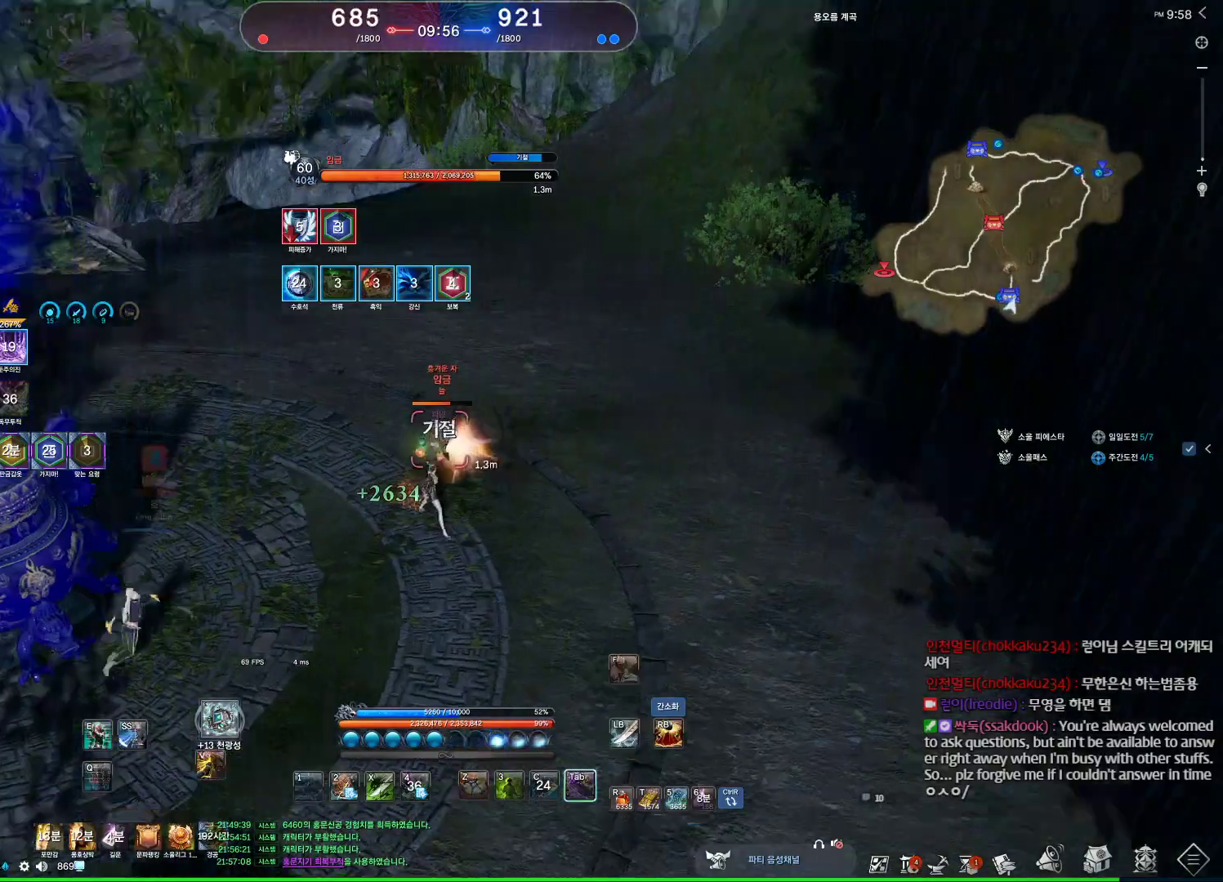
{"keys": ["d"], "mouse": [], "events": [[33, "d", "down"], [33, "w", "down"], [300, "w", "up"]]}
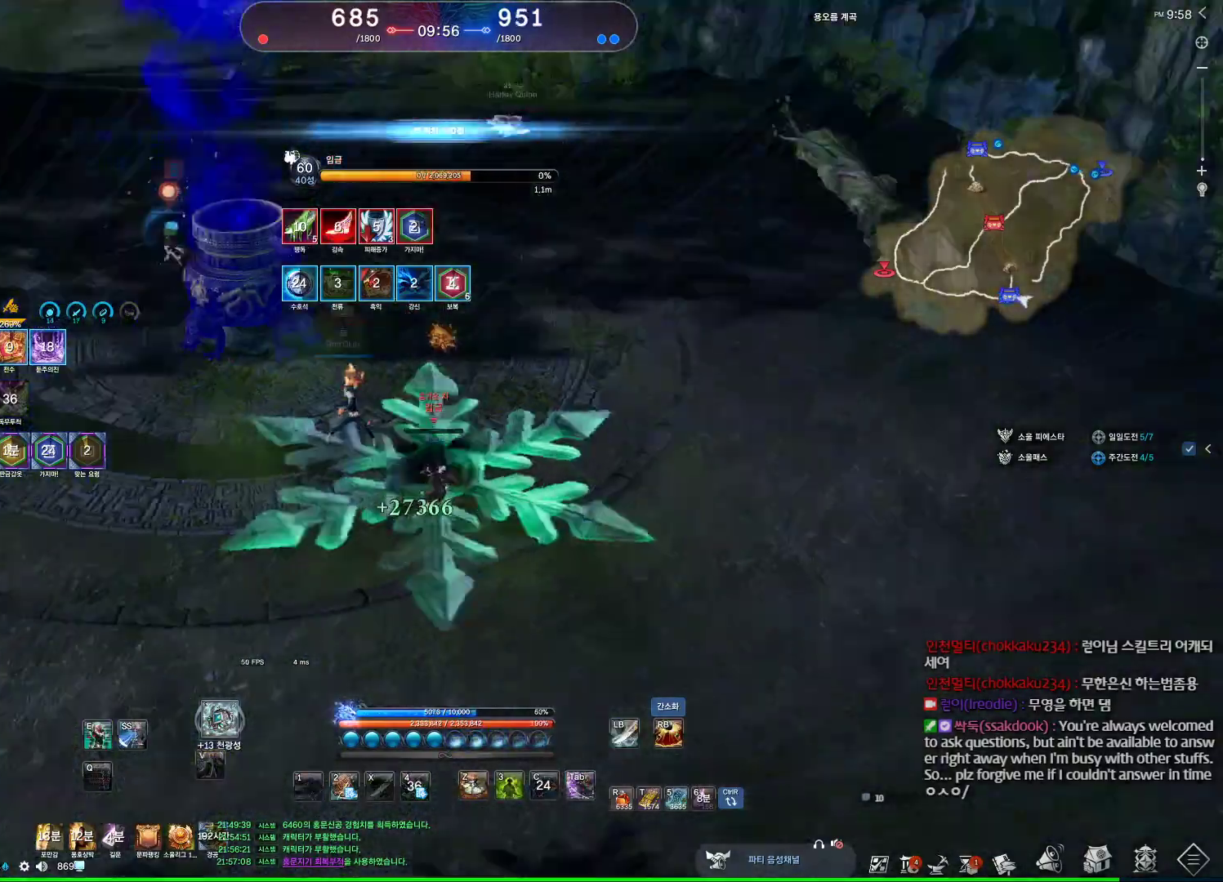
{"keys": ["w"], "mouse": [], "events": [[233, "w", "down"], [467, "d", "up"]]}
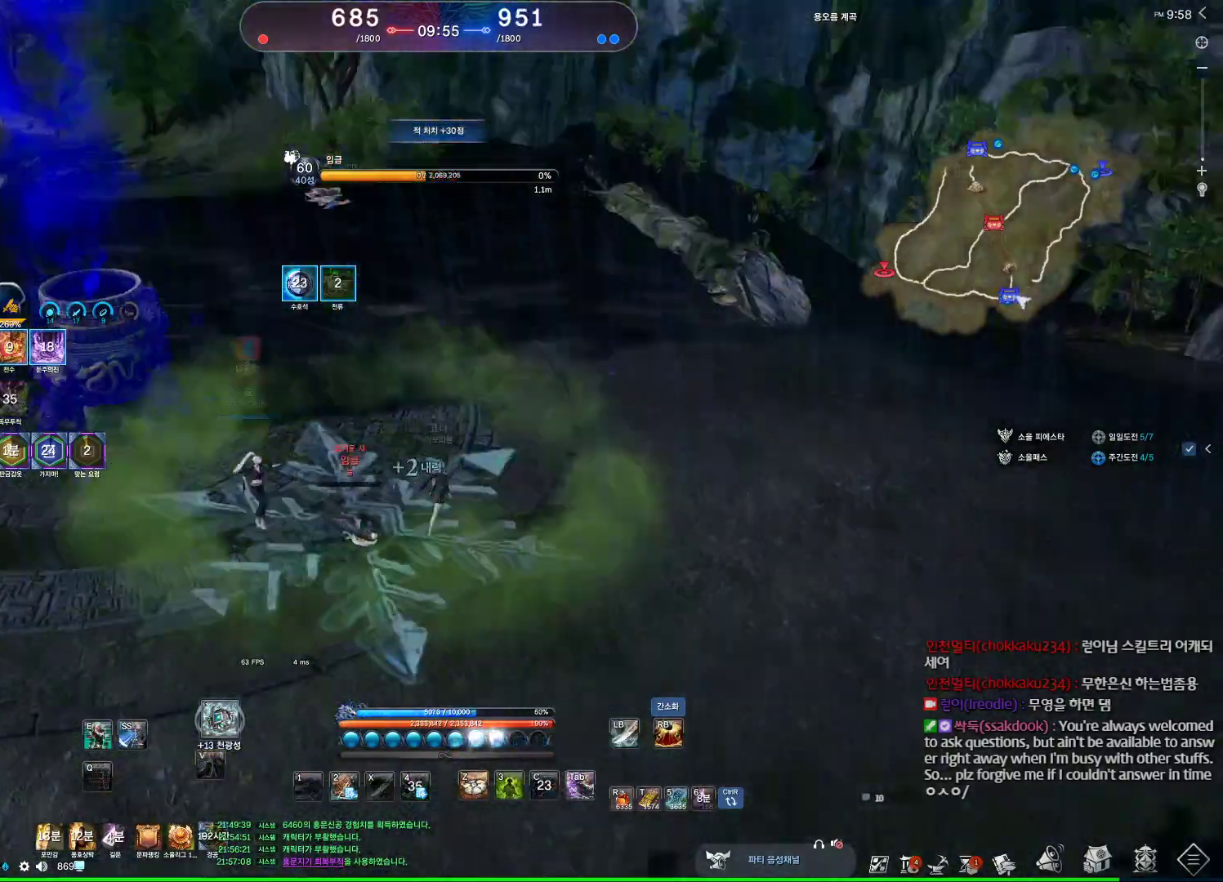
{"keys": ["w"], "mouse": [], "events": [[67, "space", "down"], [267, "space", "up"]]}
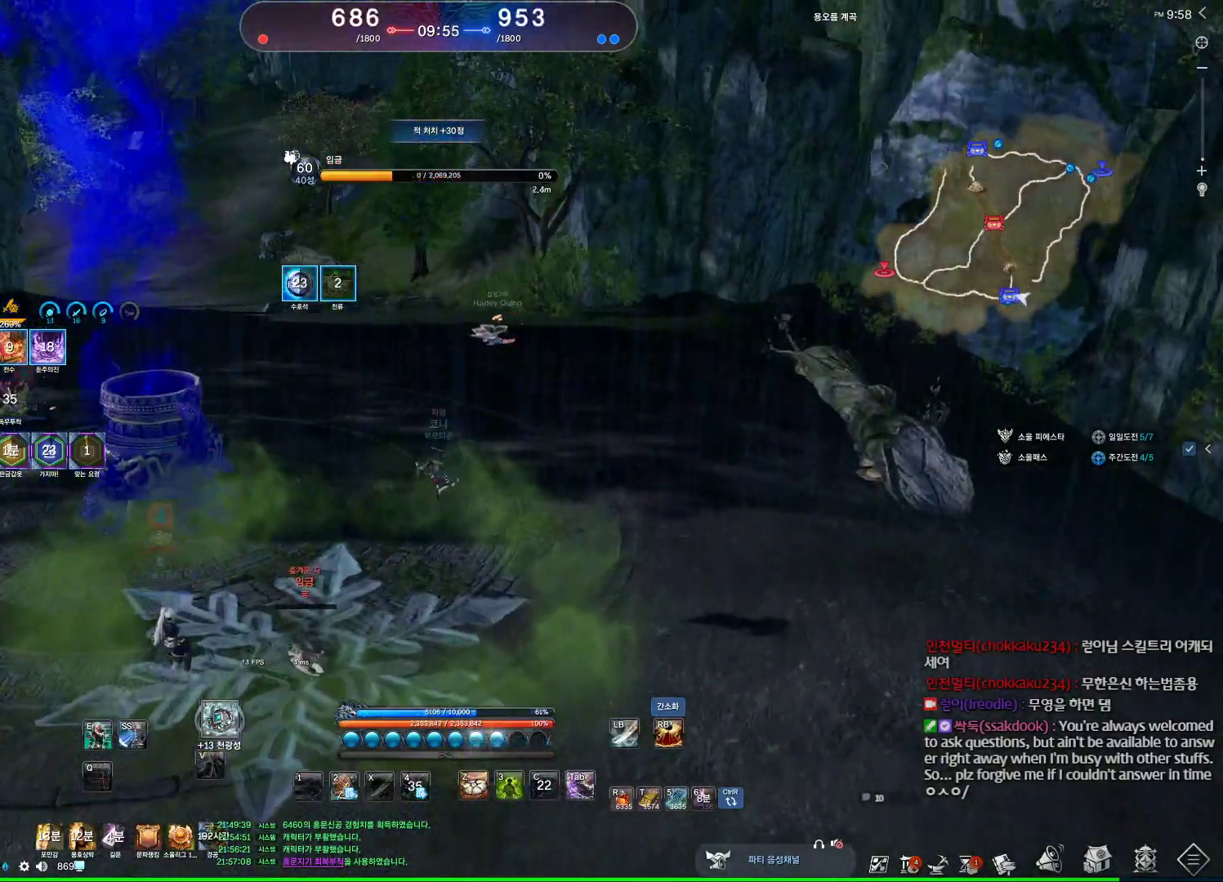
{"keys": ["alt", "d", "w"], "mouse": [], "events": [[367, "alt", "down"], [500, "d", "down"]]}
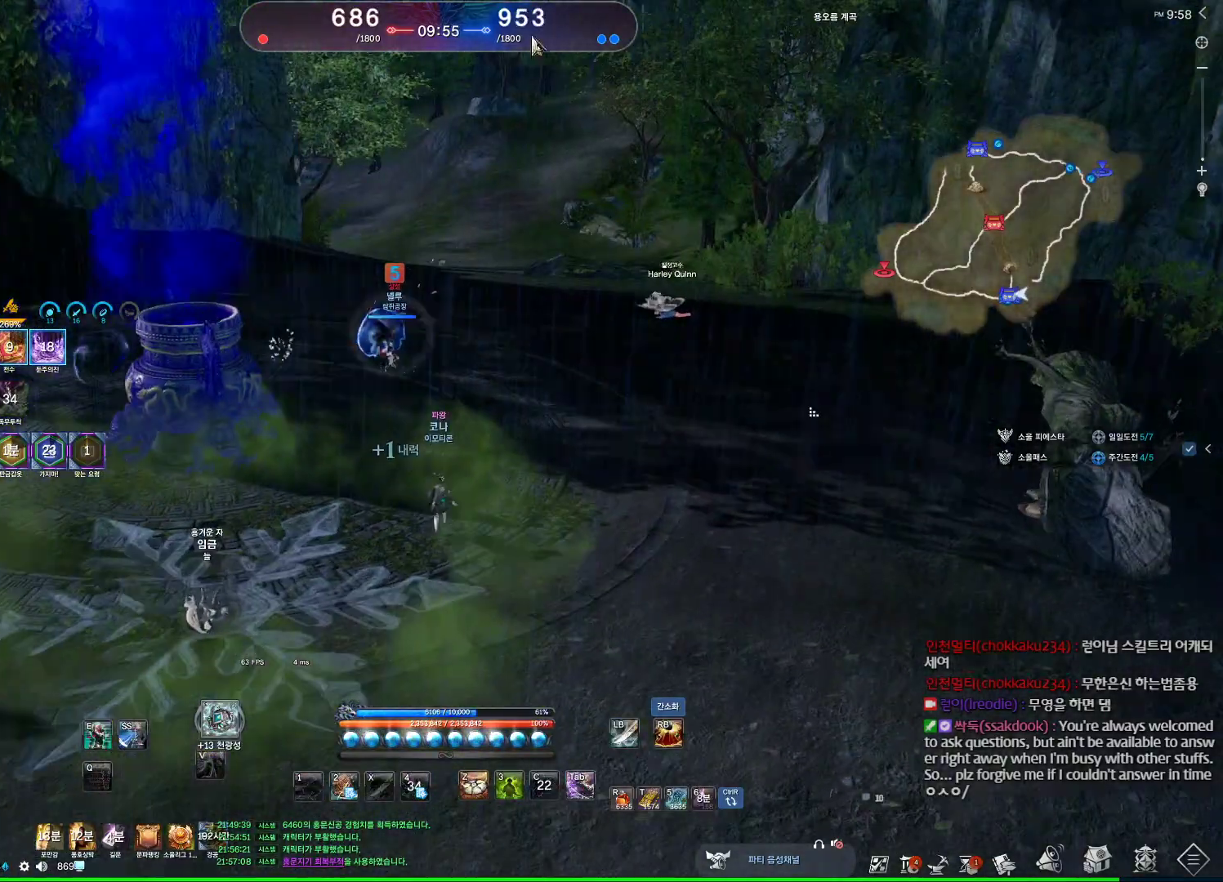
{"keys": ["d", "w"], "mouse": [], "events": [[100, "mouse_left", "down"], [100, "mouse_right", "down"], [233, "mouse_left", "up"], [233, "mouse_right", "up"], [467, "alt", "up"]]}
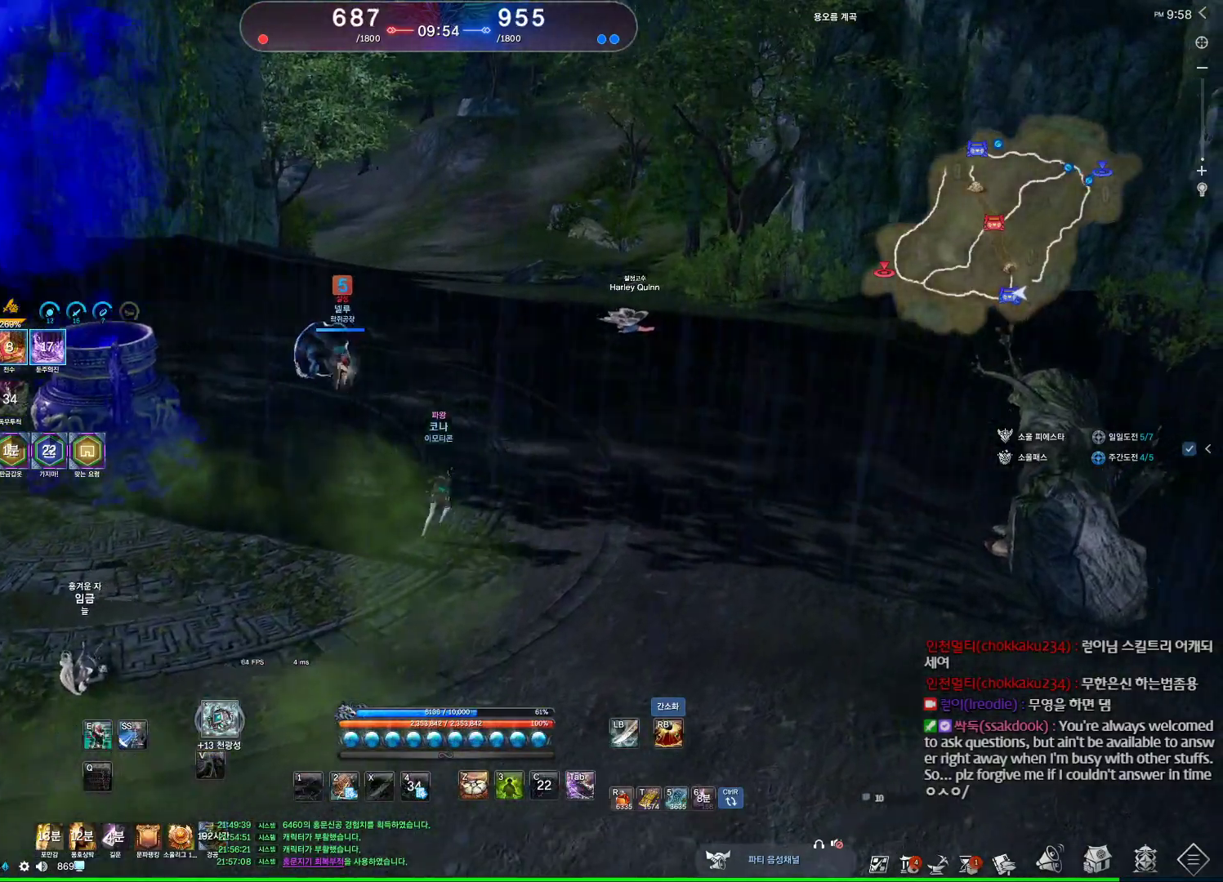
{"keys": ["d", "w"], "mouse": [], "events": []}
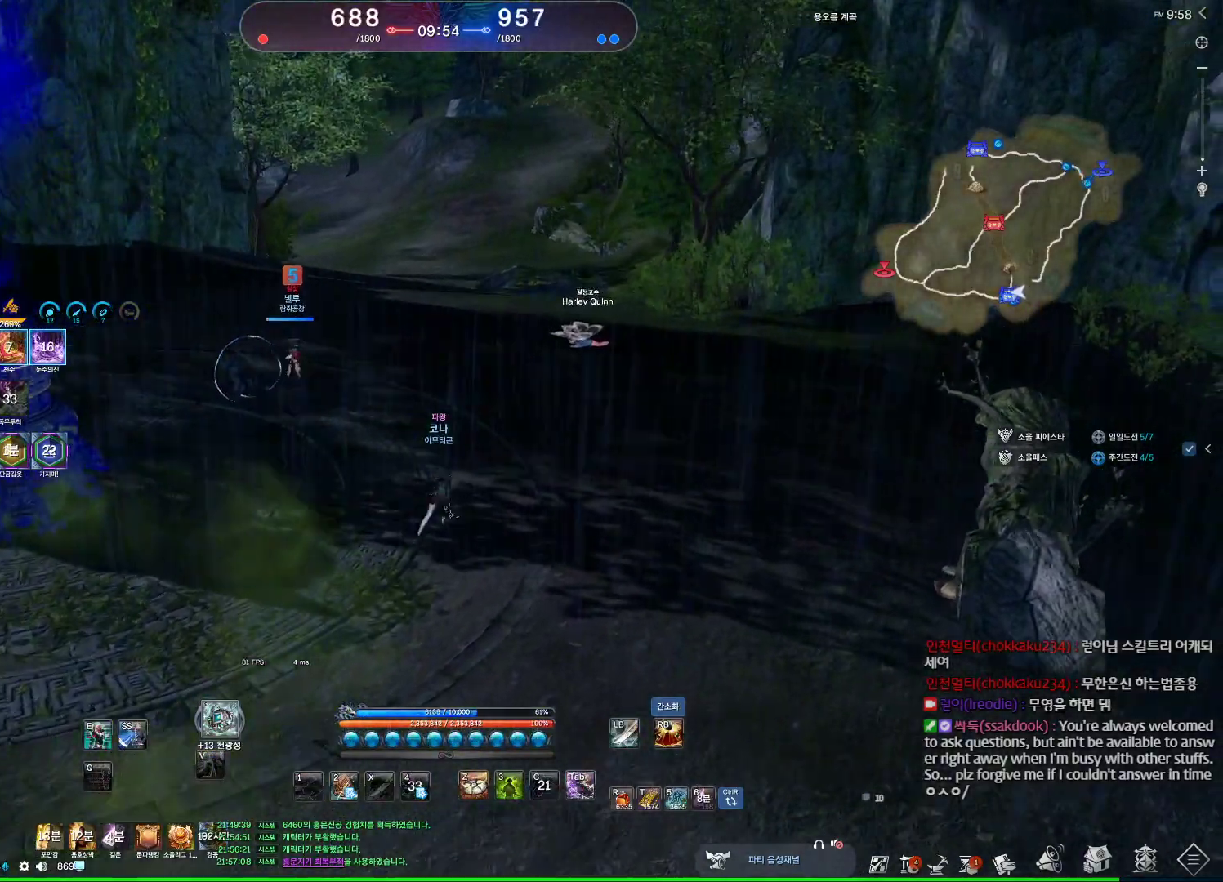
{"keys": ["d", "w"], "mouse": [], "events": []}
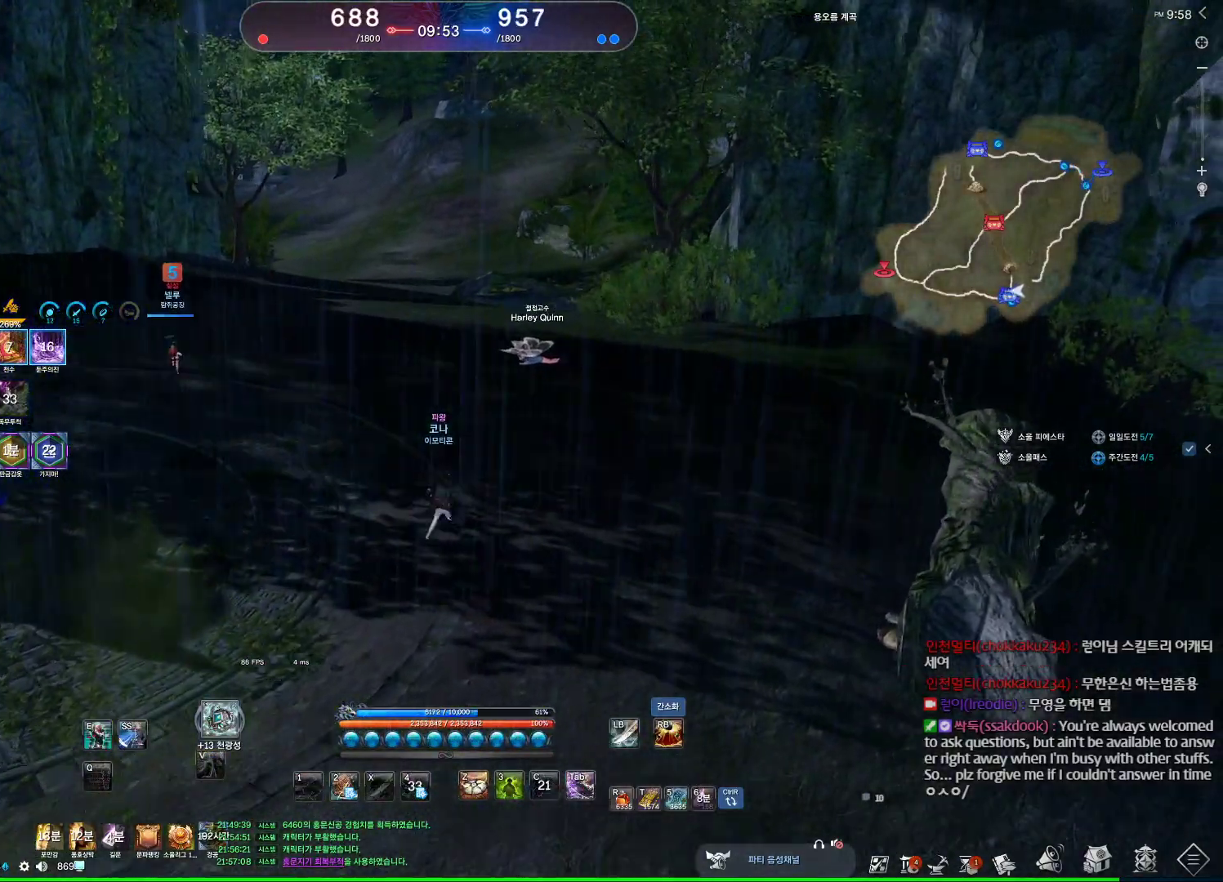
{"keys": ["d", "w"], "mouse": [], "events": []}
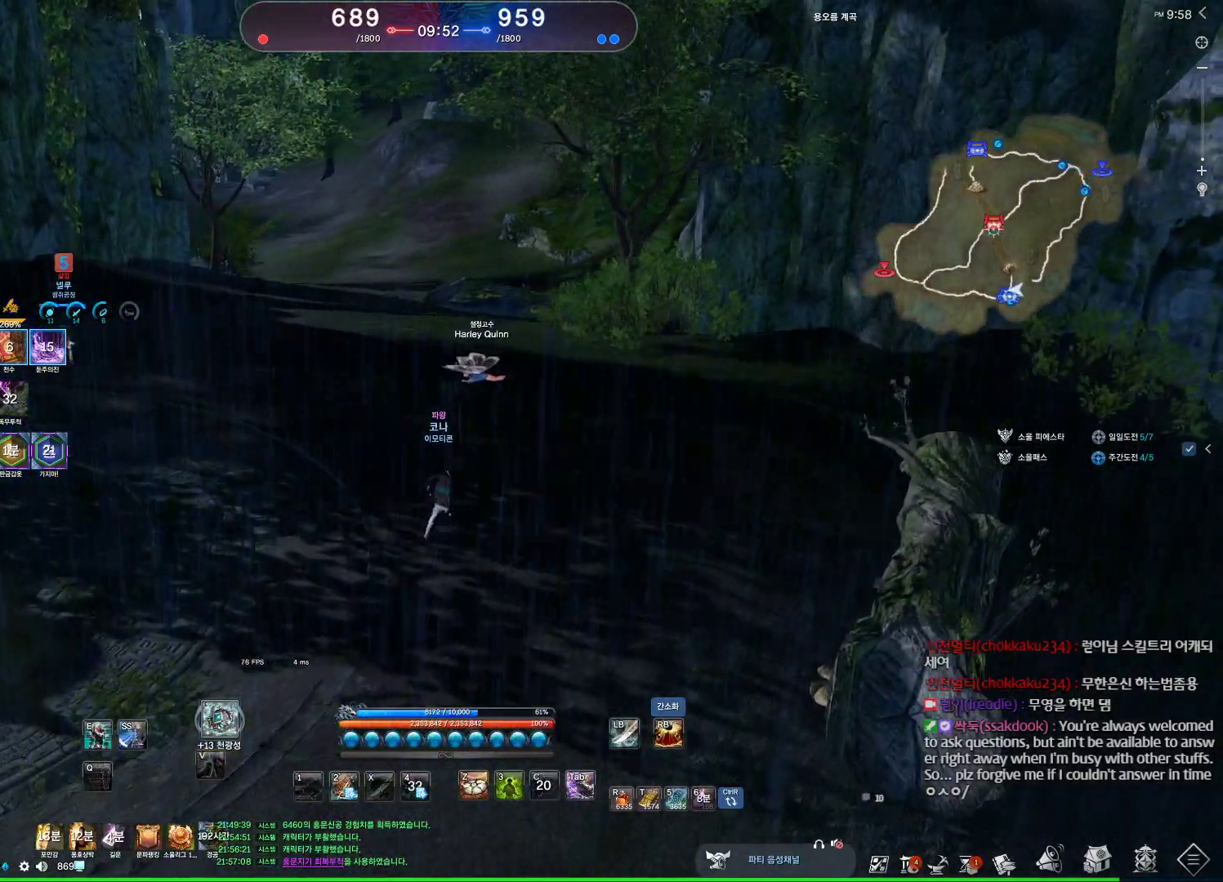
{"keys": ["d", "shift", "w"], "mouse": [], "events": [[500, "shift", "down"]]}
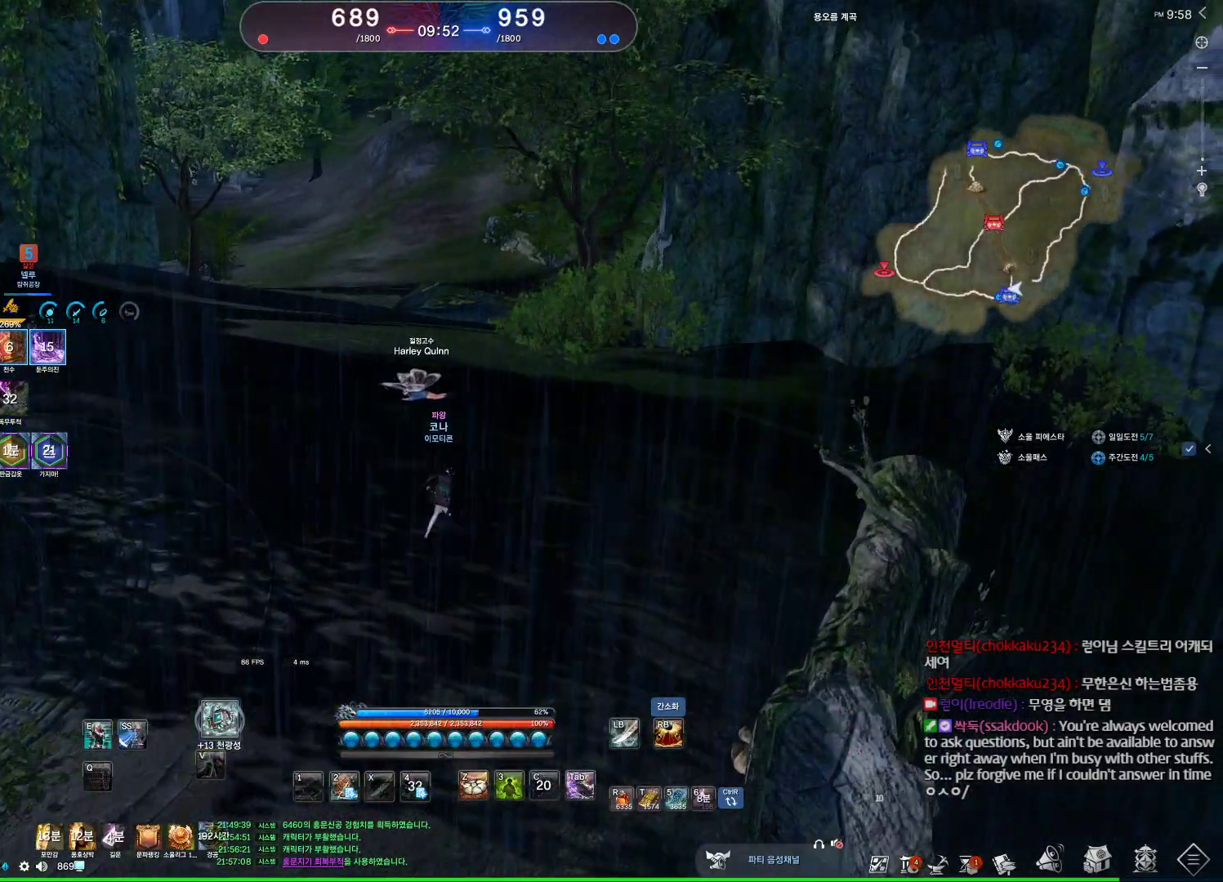
{"keys": ["w"], "mouse": [], "events": [[167, "d", "up"], [167, "shift", "up"]]}
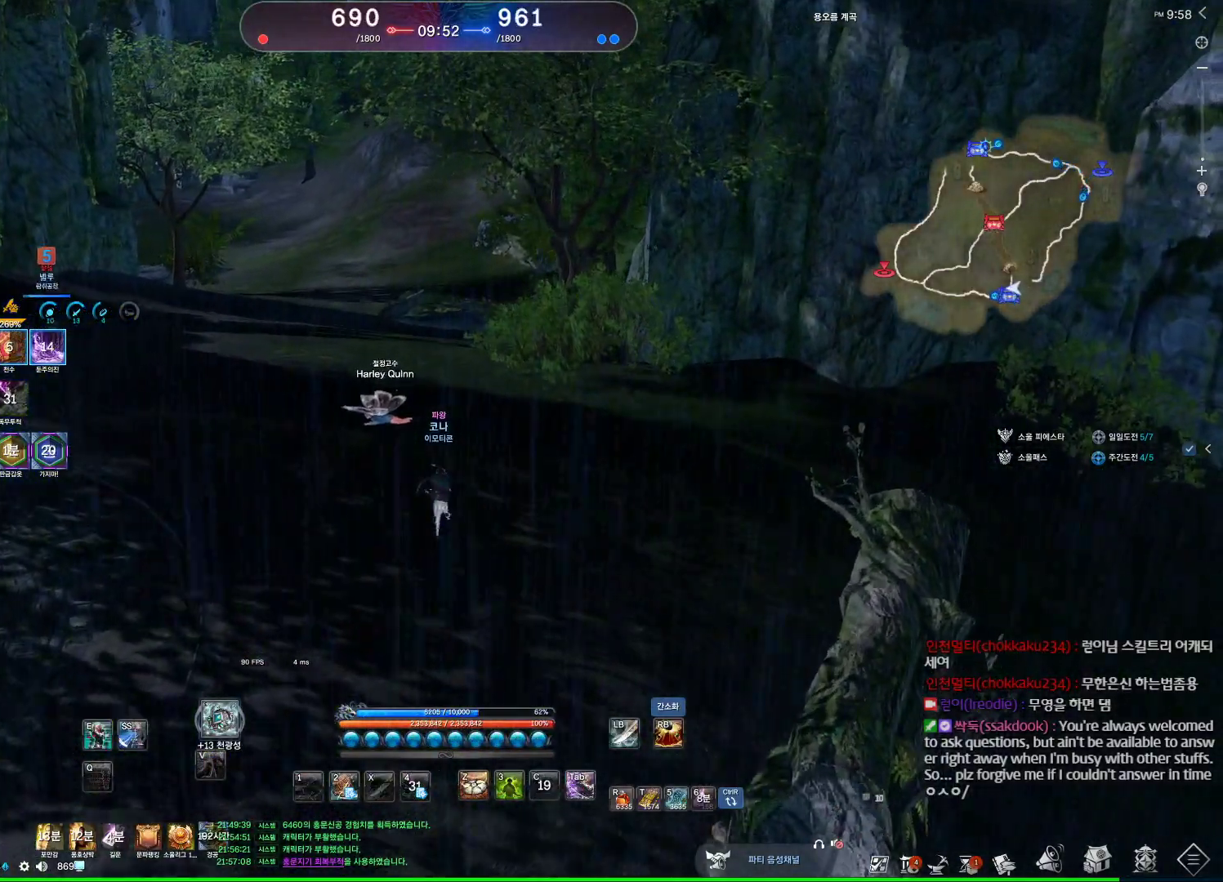
{"keys": ["shift", "w"], "mouse": [], "events": [[500, "shift", "down"]]}
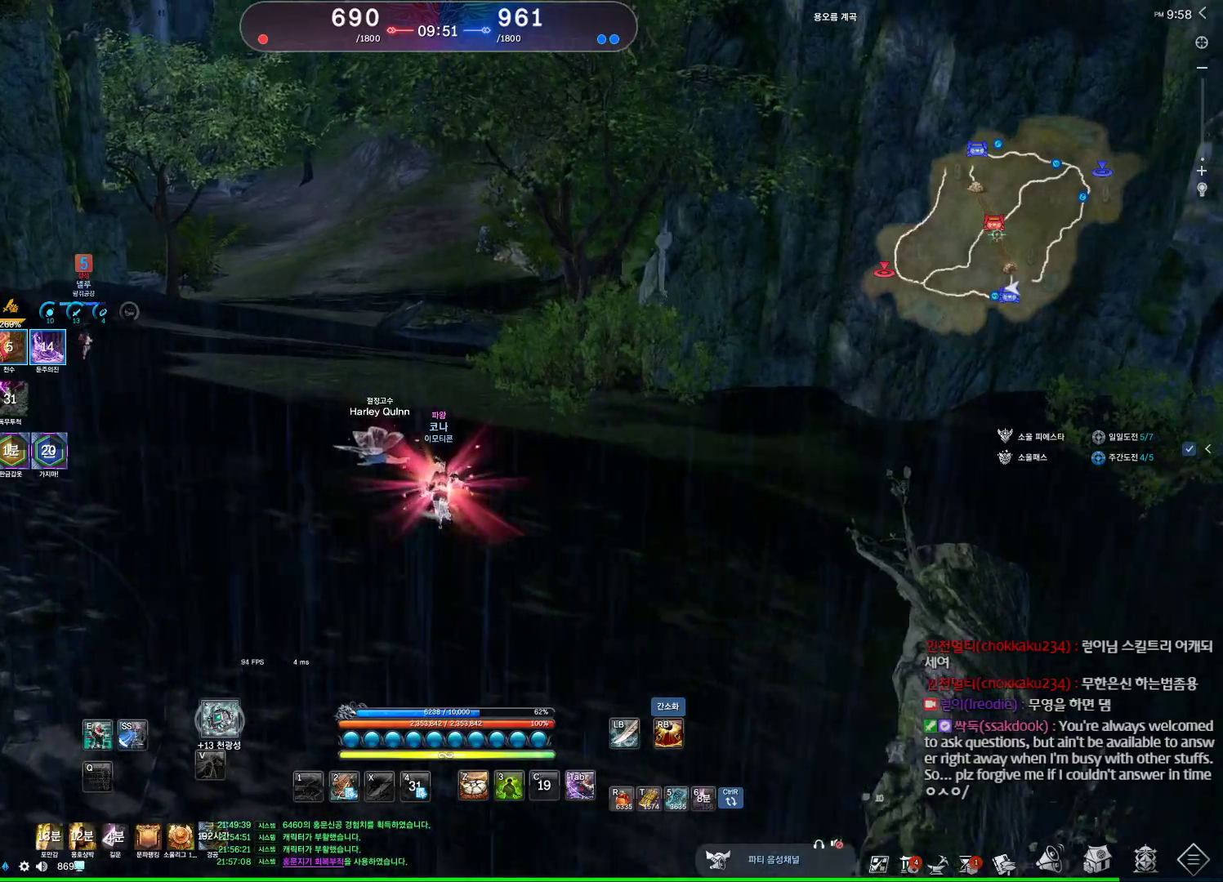
{"keys": ["space", "w"], "mouse": [], "events": [[200, "shift", "up"], [333, "space", "down"]]}
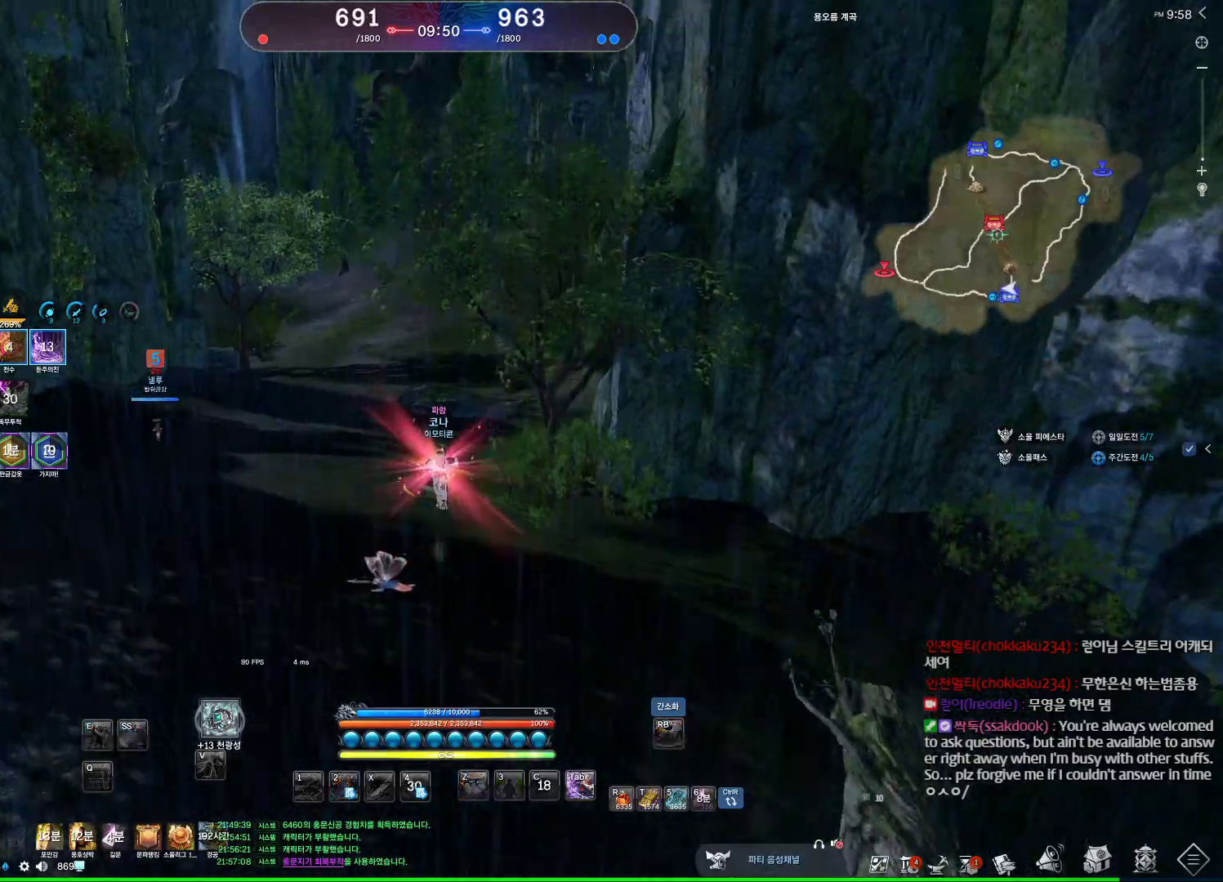
{"keys": ["w"], "mouse": ["mb4"], "events": [[33, "space", "up"], [133, "a", "down"], [467, "a", "up"], [500, "mouse_mb4", "down"]]}
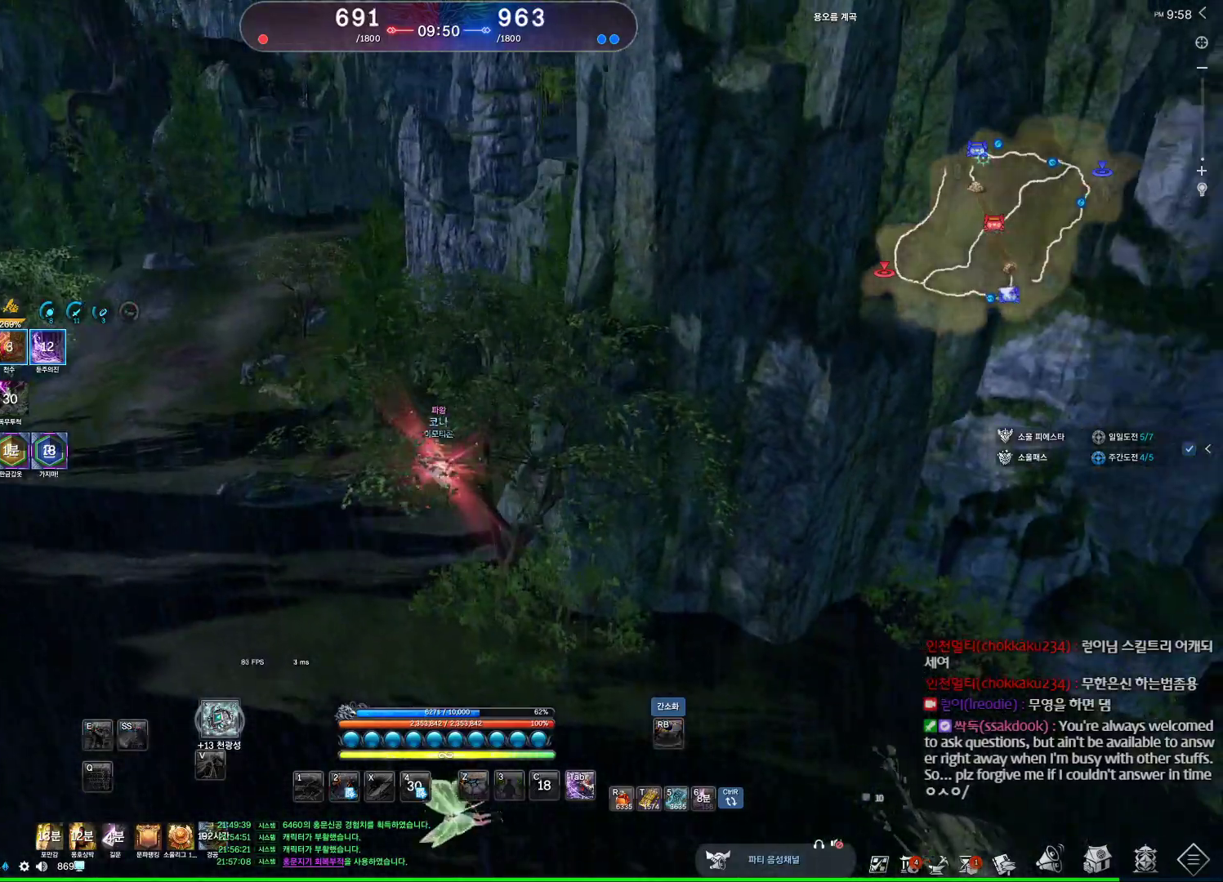
{"keys": ["alt", "w"], "mouse": [], "events": [[67, "alt", "down"], [200, "mouse_mb4", "up"], [267, "mouse_mb4", "down"], [367, "mouse_mb4", "up"]]}
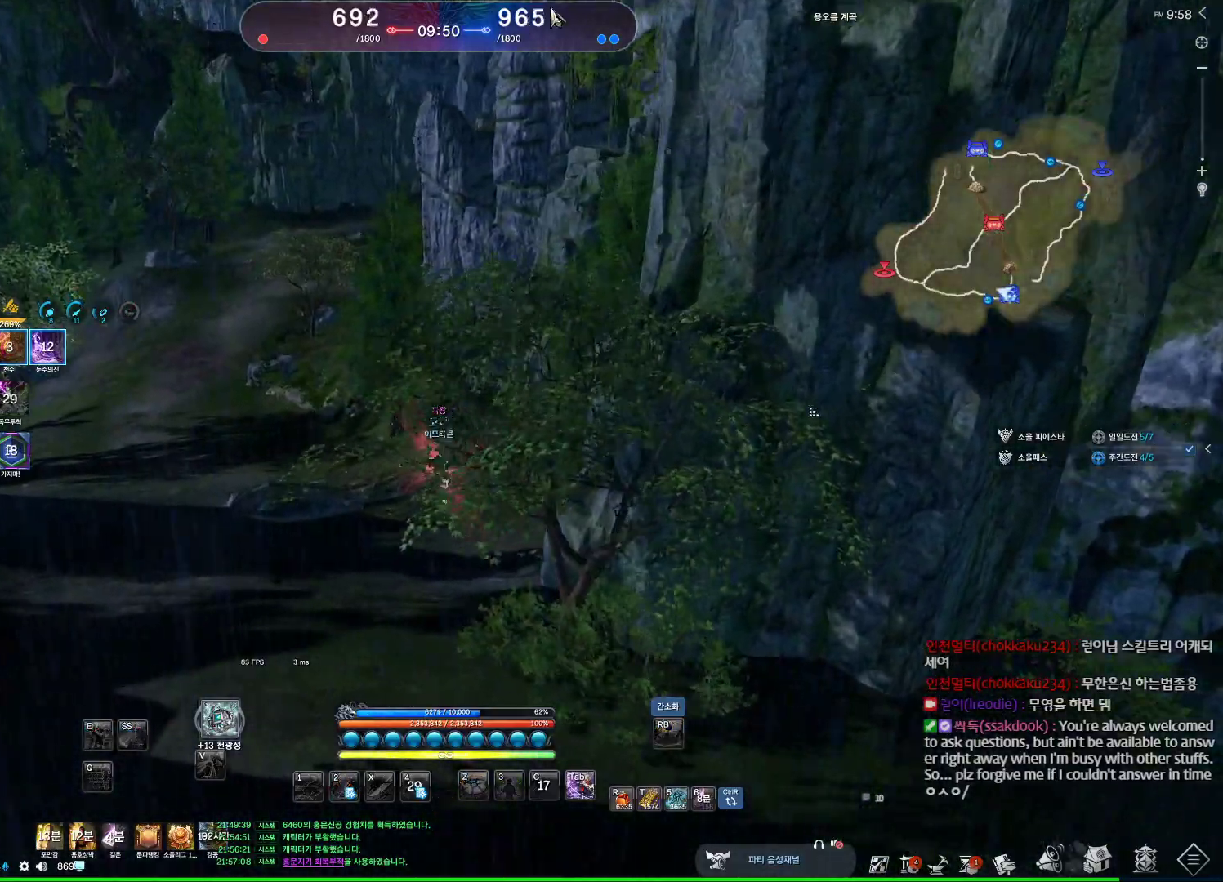
{"keys": ["alt", "w"], "mouse": ["left", "right"], "events": [[267, "mouse_left", "down"], [267, "mouse_right", "down"], [333, "mouse_left", "up"], [333, "mouse_right", "up"], [433, "mouse_left", "down"], [433, "mouse_right", "down"]]}
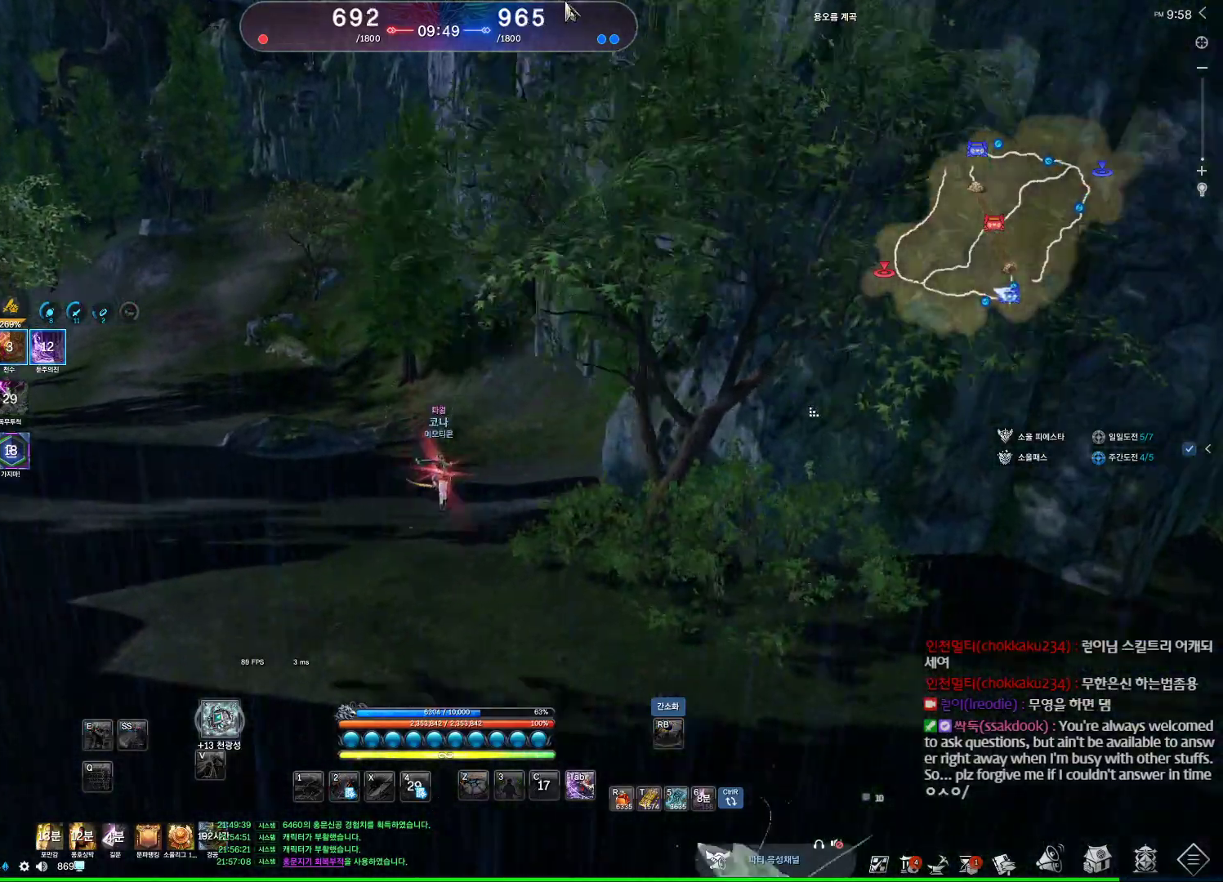
{"keys": ["alt", "w"], "mouse": [], "events": [[67, "mouse_left", "up"], [67, "mouse_right", "up"]]}
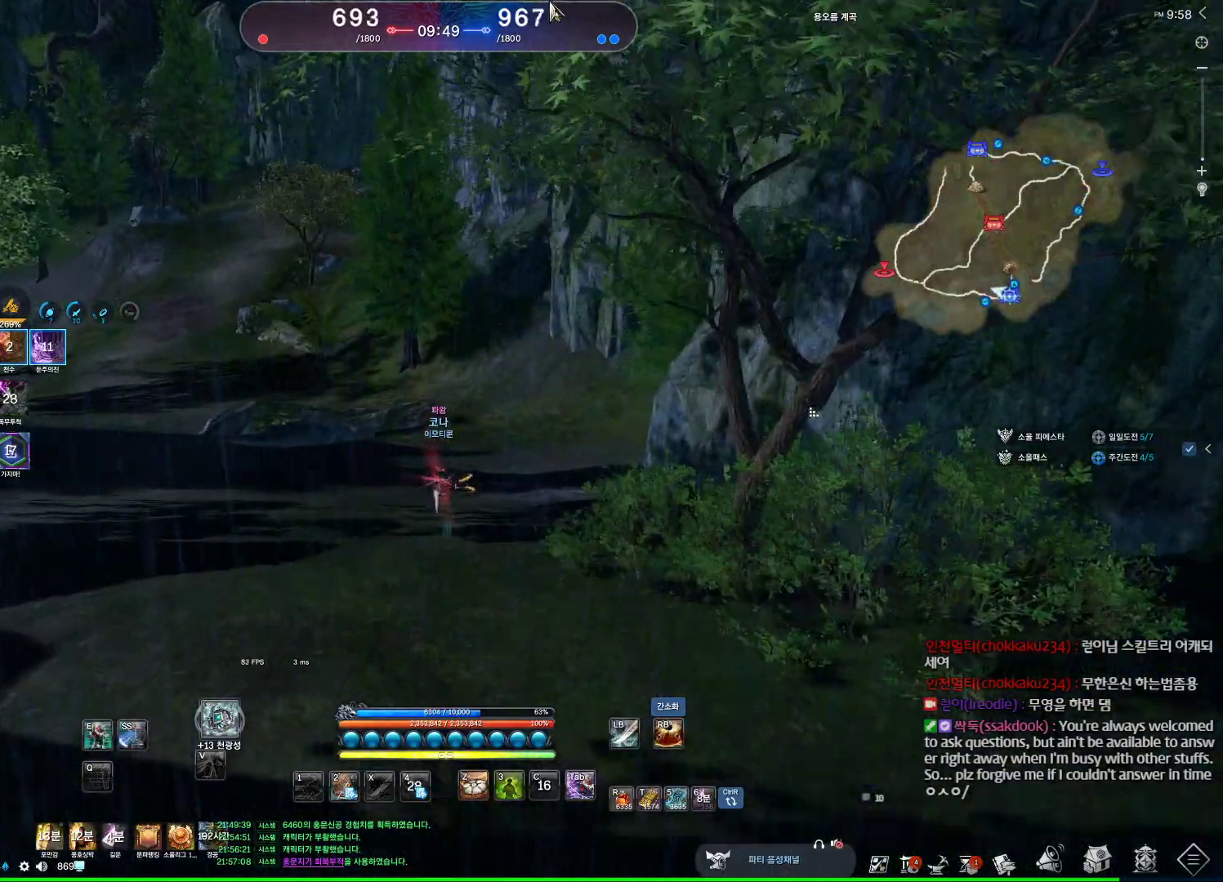
{"keys": ["alt", "w"], "mouse": ["left", "right"], "events": [[100, "mouse_left", "down"], [133, "mouse_right", "down"], [233, "mouse_left", "up"], [233, "mouse_right", "up"], [433, "mouse_left", "down"], [433, "mouse_right", "down"]]}
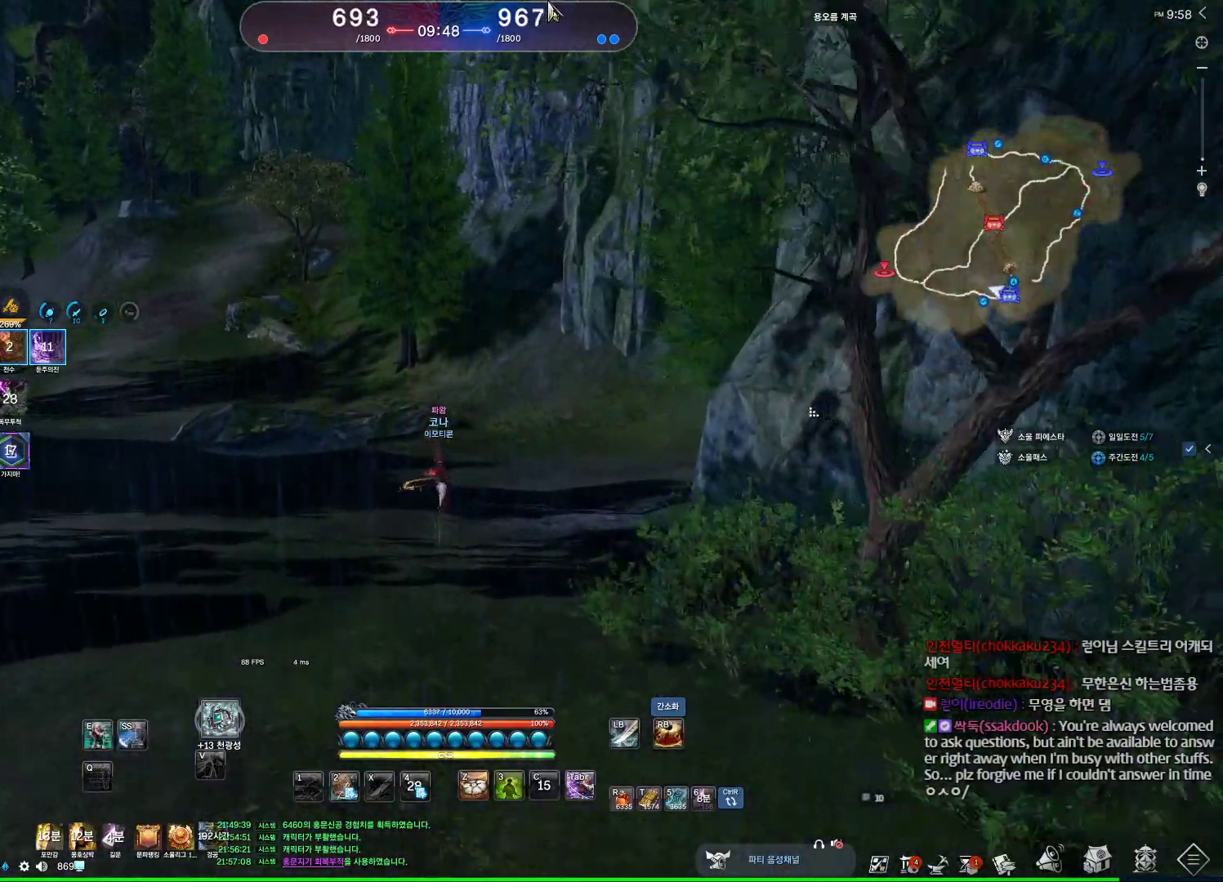
{"keys": ["w"], "mouse": [], "events": [[33, "mouse_left", "up"], [33, "mouse_right", "up"], [400, "alt", "up"]]}
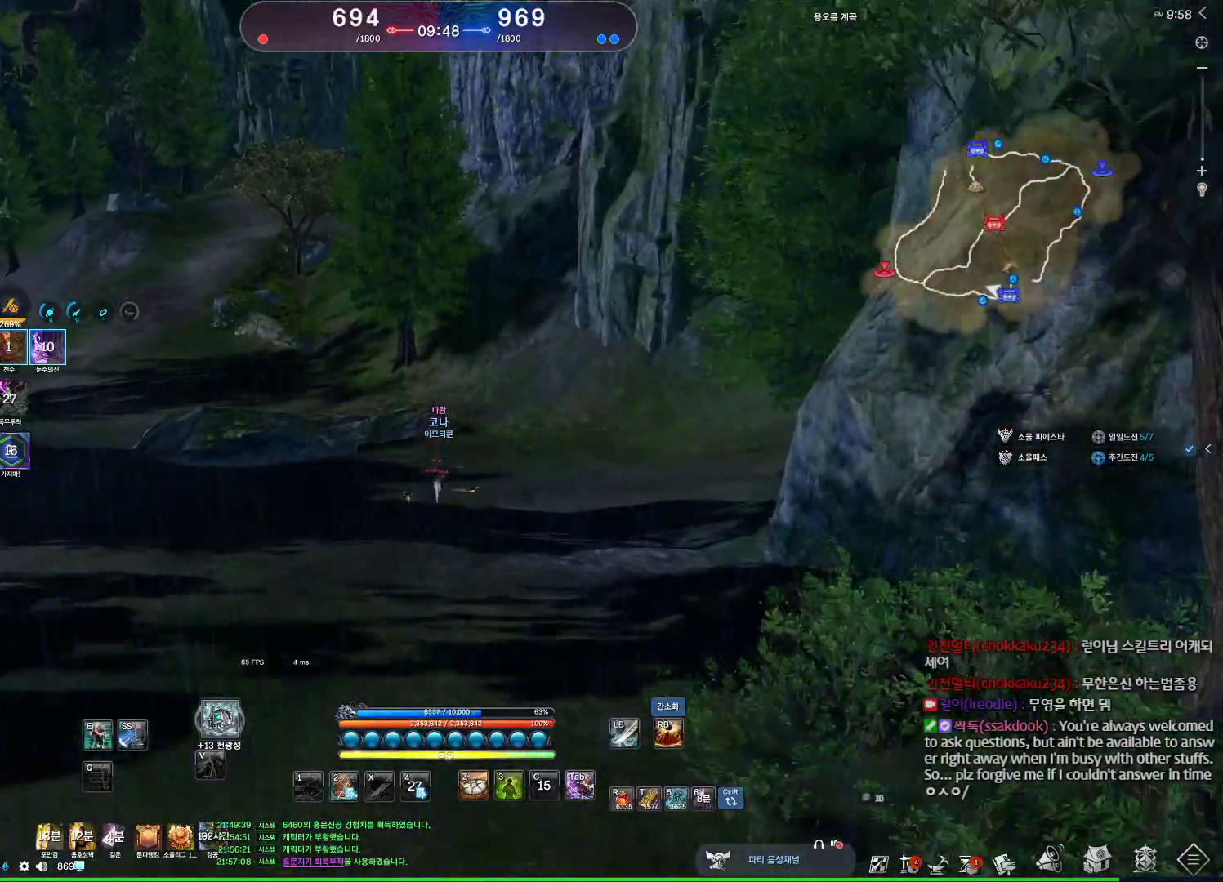
{"keys": ["a", "space", "w"], "mouse": [], "events": [[367, "a", "down"], [467, "space", "down"]]}
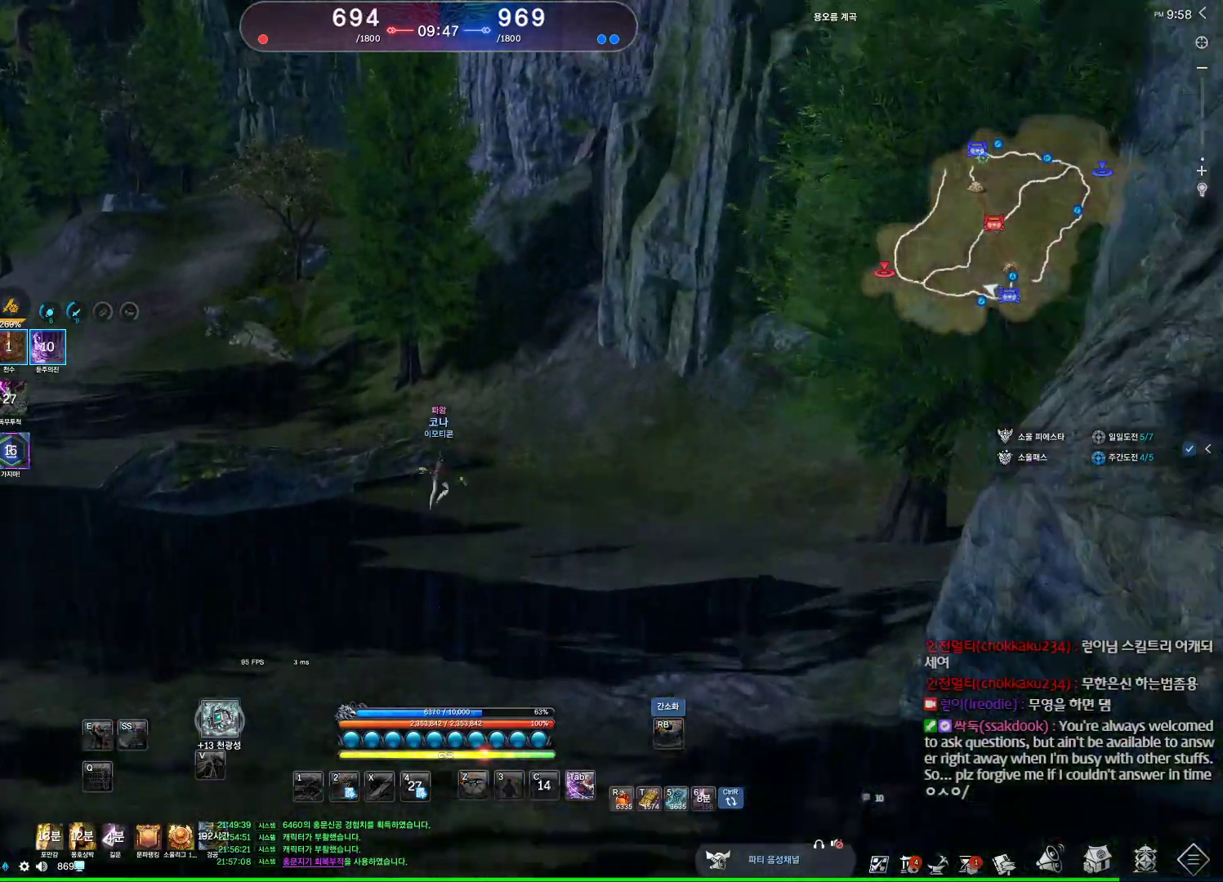
{"keys": ["w"], "mouse": [], "events": [[133, "a", "up"], [133, "space", "up"]]}
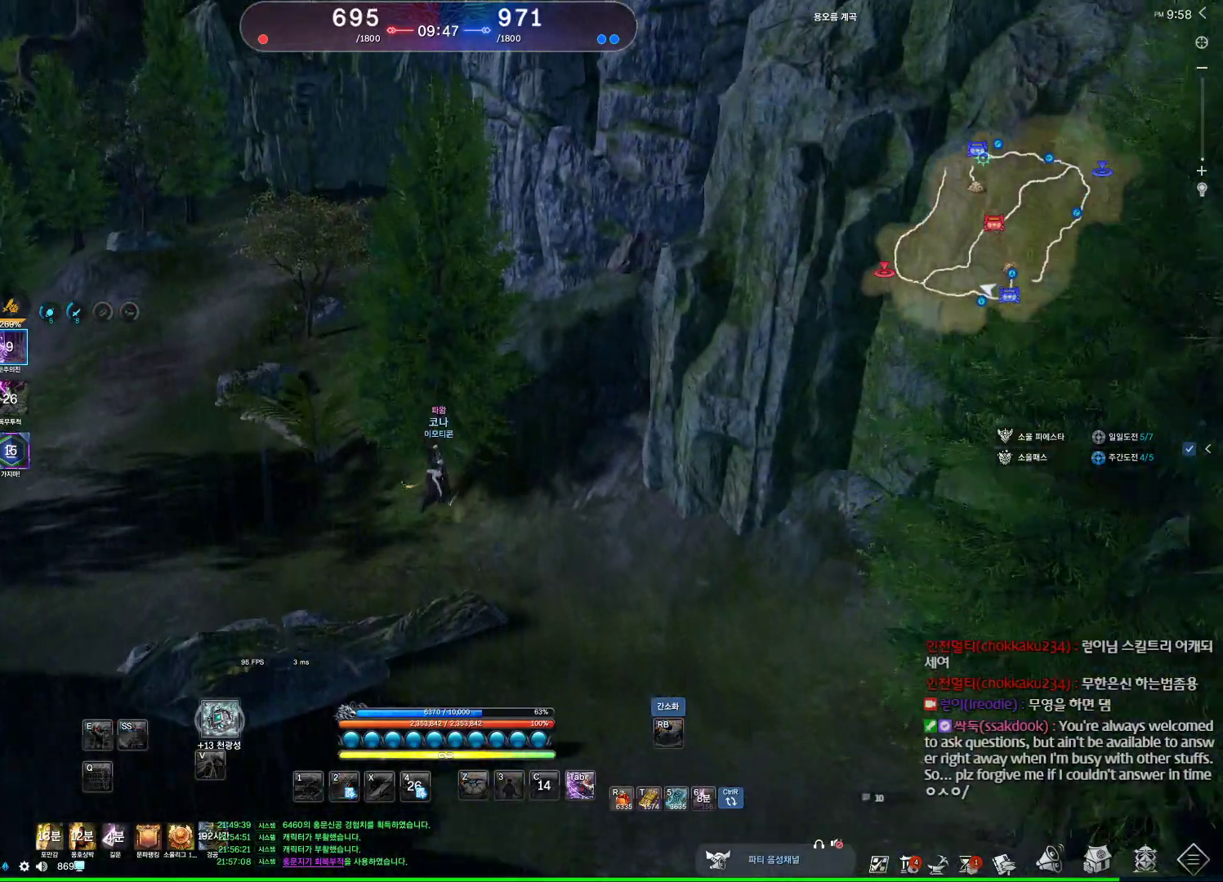
{"keys": ["alt", "w"], "mouse": [], "events": [[167, "mouse_mb4", "down"], [200, "mouse_mb4", "up"], [267, "alt", "down"], [267, "mouse_mb4", "down"], [300, "mouse_mb4", "up"], [333, "mouse_mb4", "down"], [400, "mouse_mb4", "up"]]}
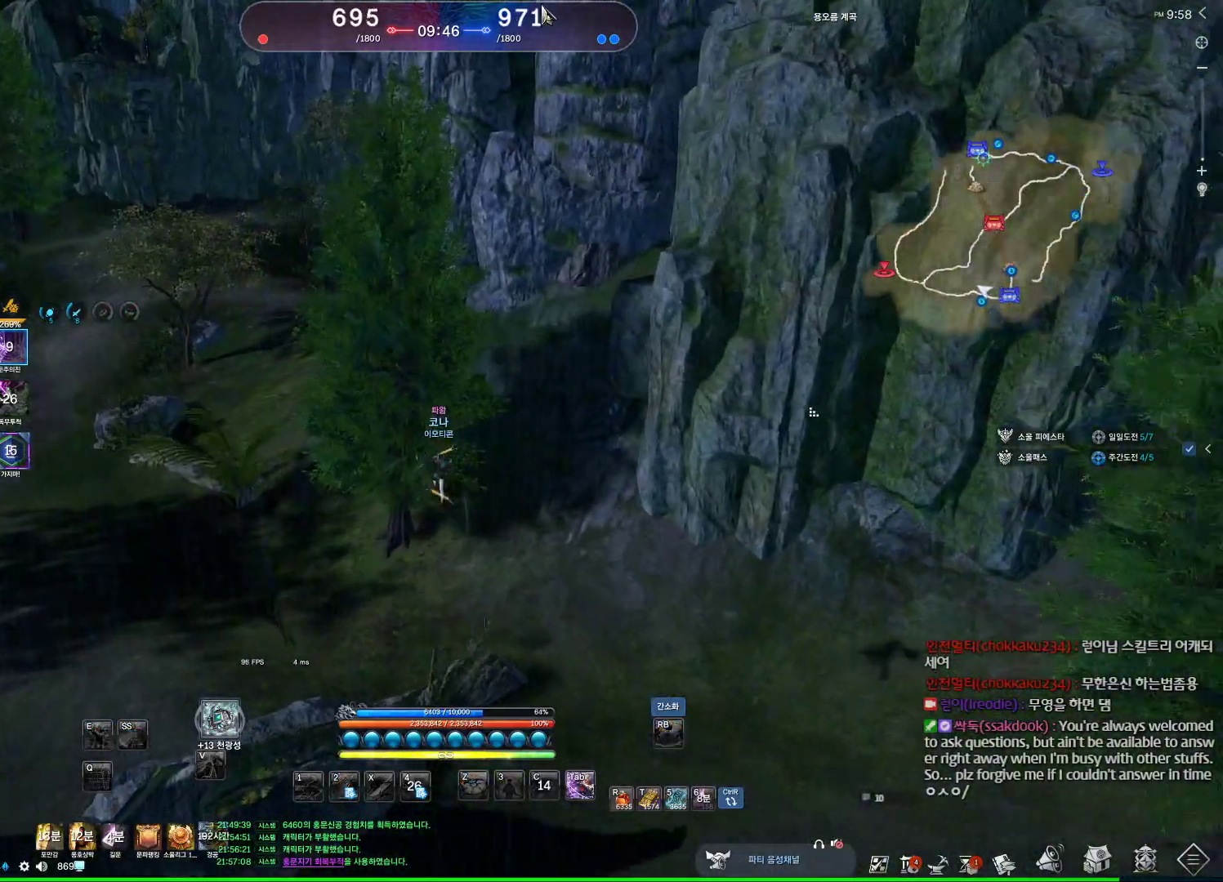
{"keys": ["alt", "w"], "mouse": ["left"], "events": [[67, "mouse_mb4", "down"], [133, "mouse_mb4", "up"], [233, "d", "down"], [300, "d", "up"], [500, "mouse_left", "down"]]}